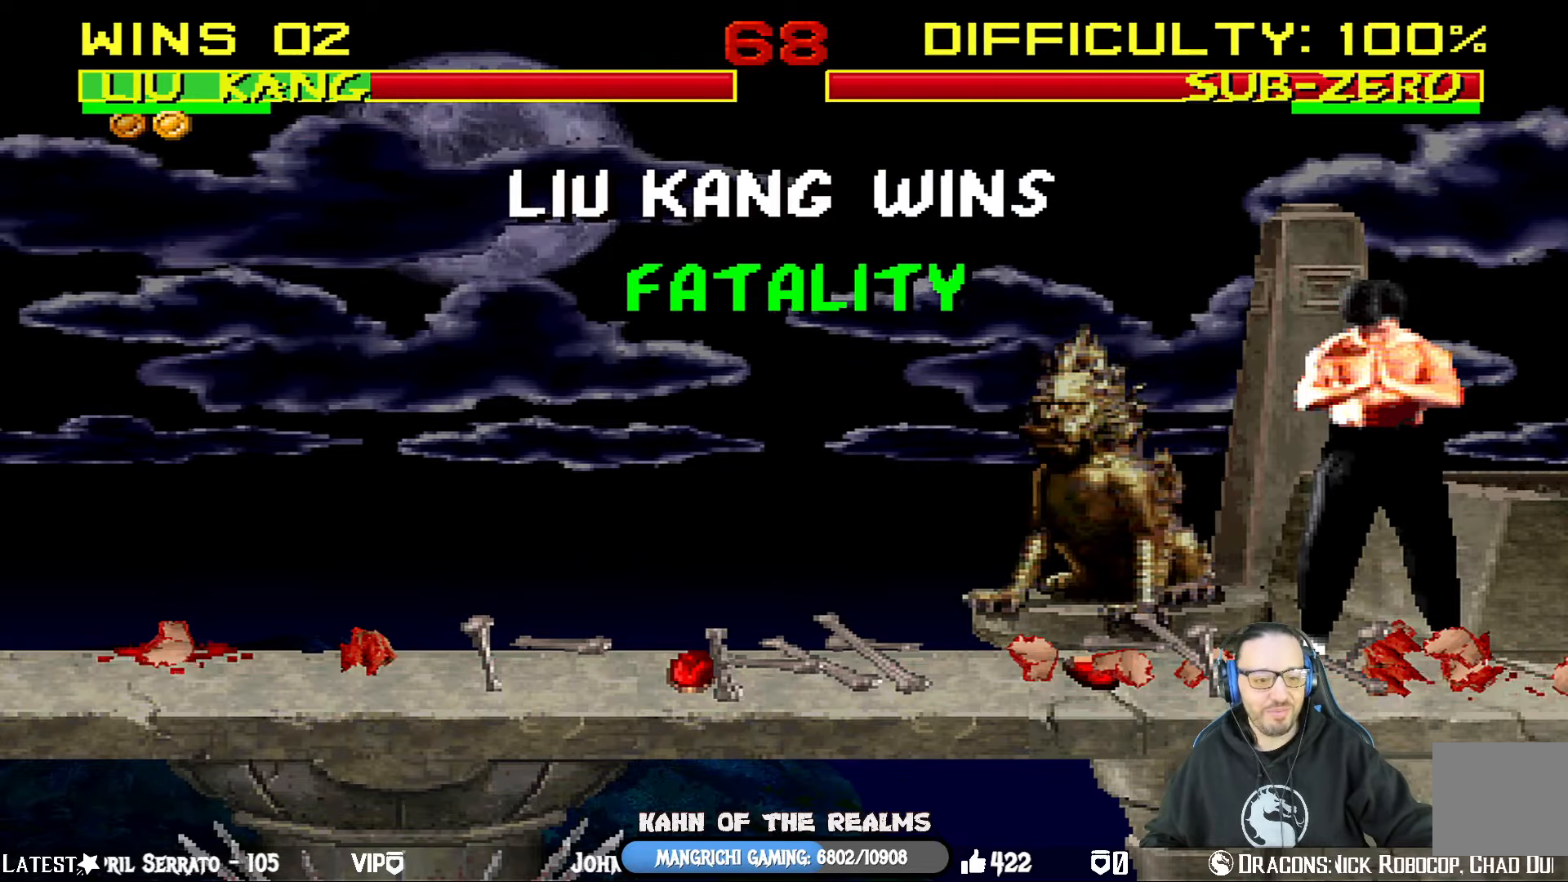
Gameplay with a controller (PlayStation layout); each line is a JSON object with the inputs held at the frame after it. "events" lists button and stick changes between this image and that frame as [ms after this image, input, new state], when the widget could be followed in between.
{"buttons": ["L1", "DPAD_UP", "DPAD_LEFT"], "left_stick": "center", "right_stick": "center", "events": [[300, "L1", "down"], [317, "DPAD_UP", "down"], [334, "DPAD_LEFT", "down"]]}
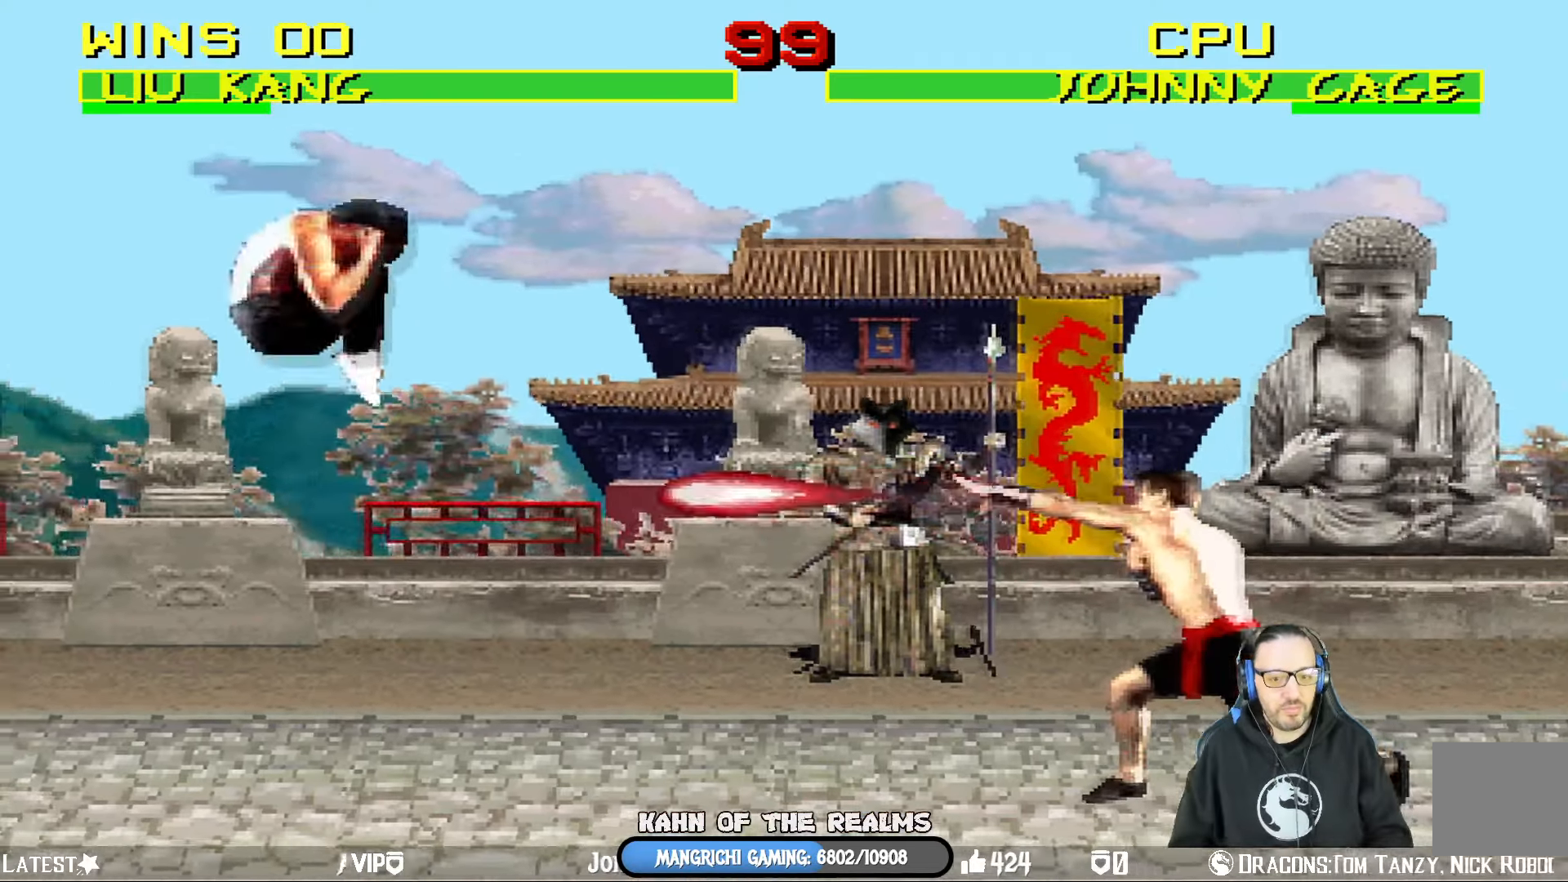
{"buttons": ["DPAD_RIGHT"], "left_stick": "center", "right_stick": "center", "events": [[16, "CIRCLE", "down"], [83, "DPAD_LEFT", "up"], [100, "DPAD_UP", "up"], [116, "L1", "up"], [217, "CIRCLE", "up"], [250, "DPAD_RIGHT", "down"], [350, "DPAD_RIGHT", "up"], [450, "DPAD_RIGHT", "down"]]}
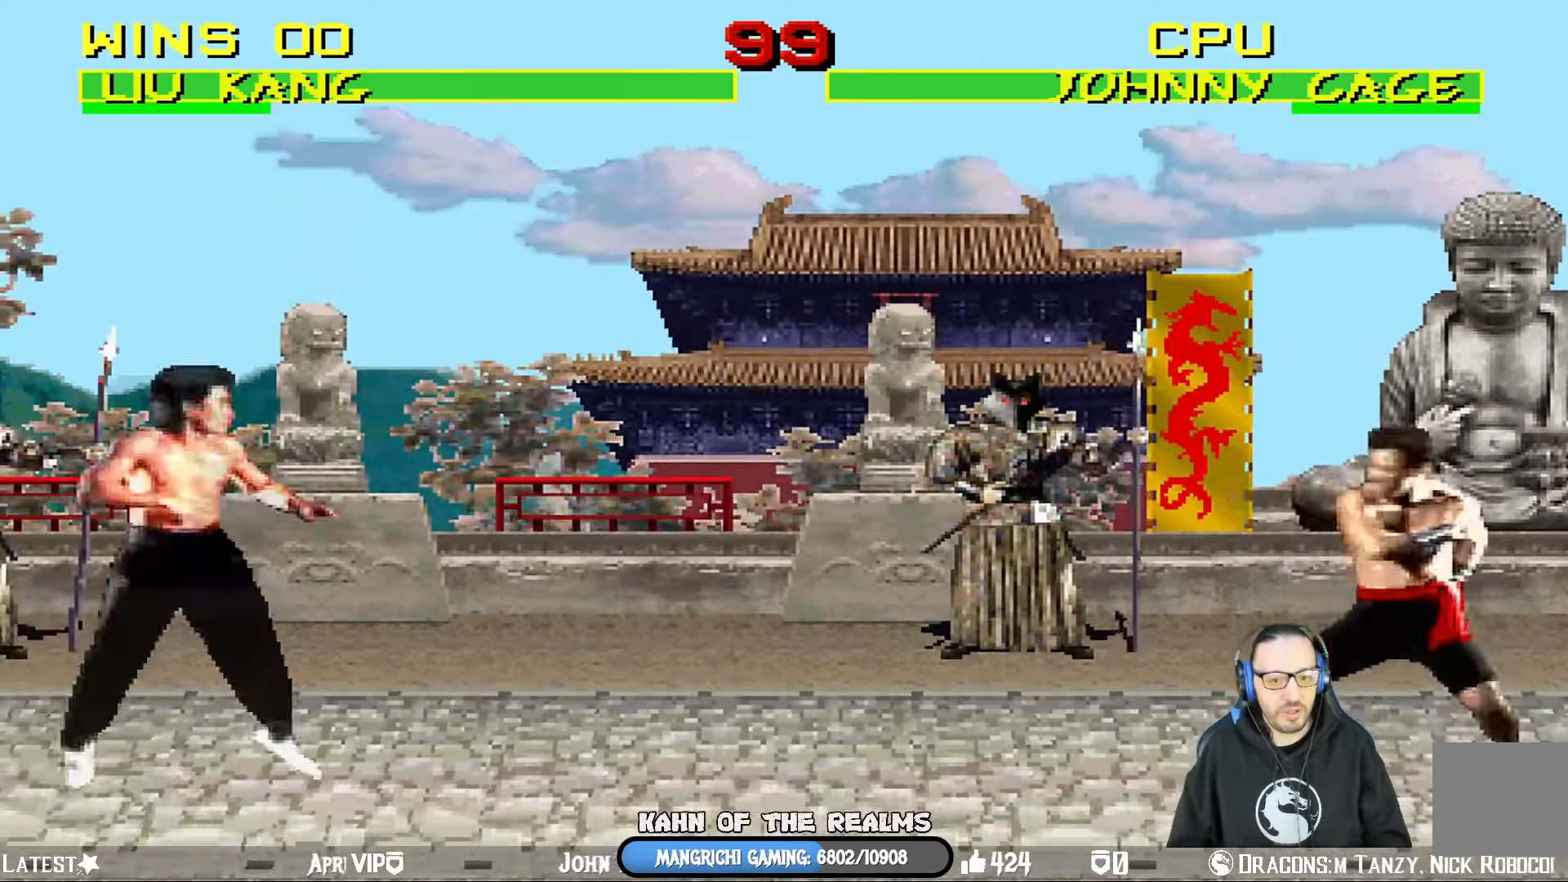
{"buttons": [], "left_stick": "center", "right_stick": "center", "events": [[17, "DPAD_RIGHT", "up"], [34, "CROSS", "down"], [67, "DPAD_RIGHT", "down"], [117, "CROSS", "up"], [150, "CROSS", "down"], [200, "DPAD_RIGHT", "up"], [334, "CROSS", "up"], [334, "DPAD_RIGHT", "down"], [451, "DPAD_RIGHT", "up"]]}
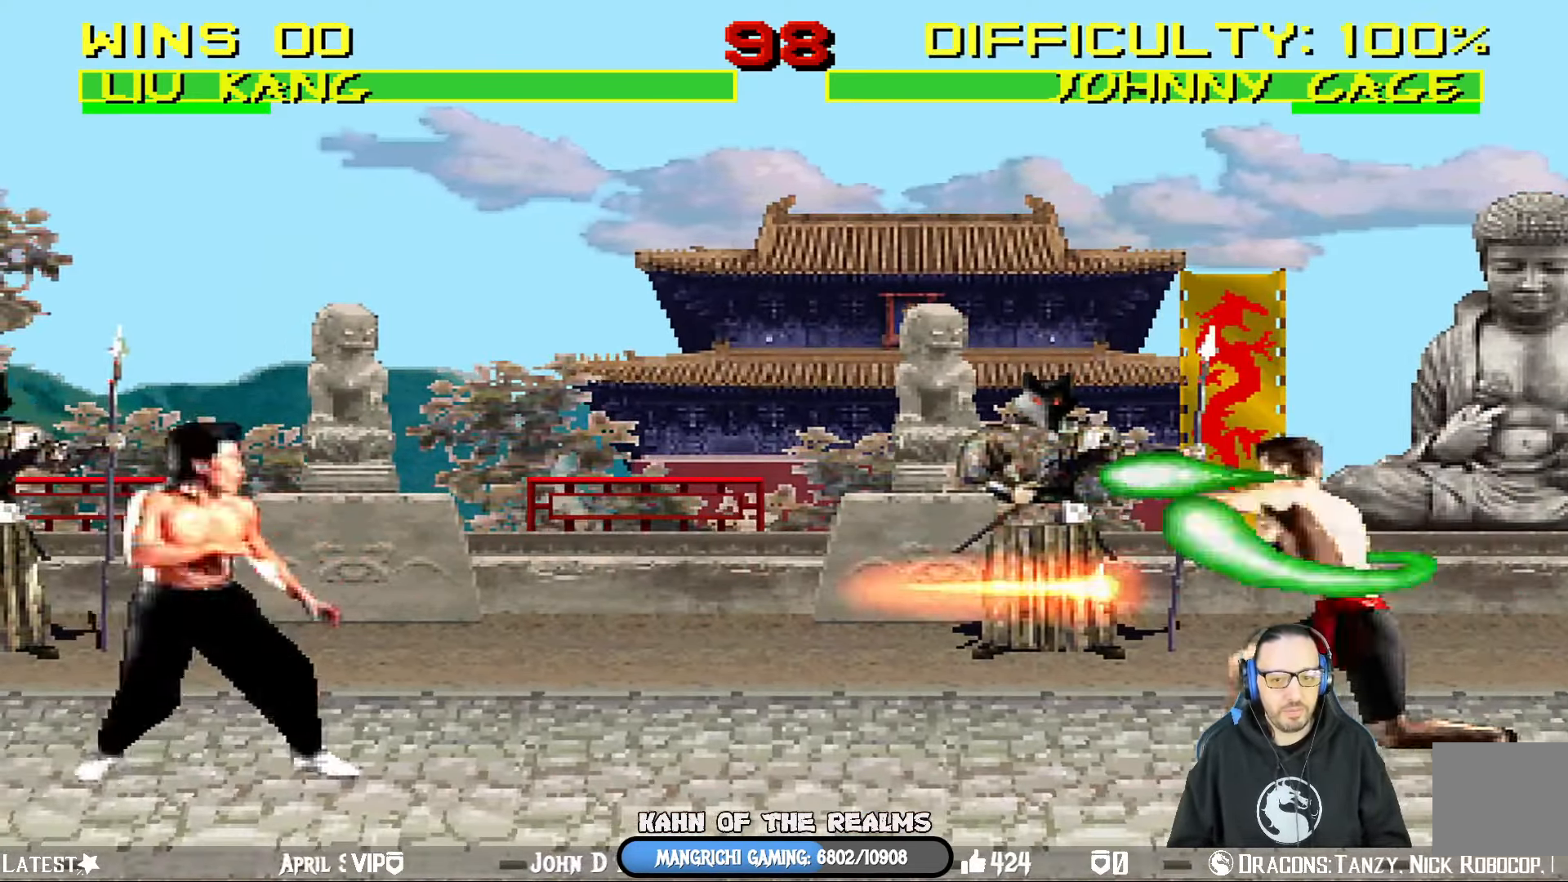
{"buttons": [], "left_stick": "center", "right_stick": "center", "events": [[16, "DPAD_RIGHT", "down"], [116, "DPAD_RIGHT", "up"], [166, "DPAD_RIGHT", "down"], [217, "CROSS", "down"], [300, "DPAD_RIGHT", "up"], [317, "DPAD_RIGHT", "down"], [467, "DPAD_RIGHT", "up"], [500, "CROSS", "up"]]}
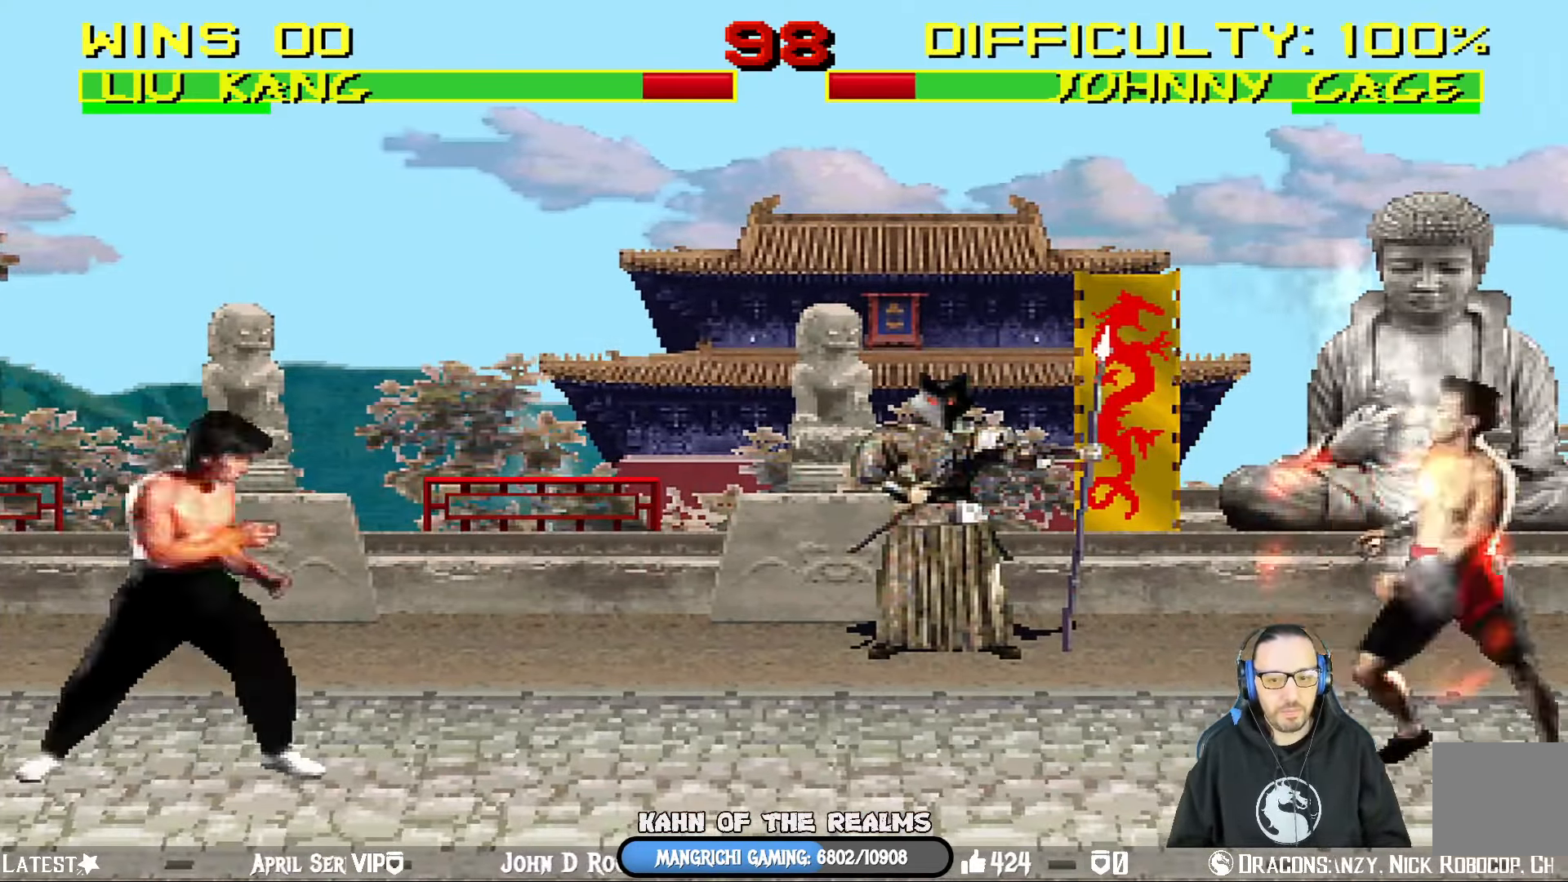
{"buttons": ["DPAD_RIGHT"], "left_stick": "center", "right_stick": "center", "events": [[50, "DPAD_RIGHT", "down"], [150, "DPAD_RIGHT", "up"], [234, "DPAD_RIGHT", "down"], [334, "DPAD_RIGHT", "up"], [350, "CROSS", "down"], [367, "DPAD_RIGHT", "down"], [484, "CROSS", "up"]]}
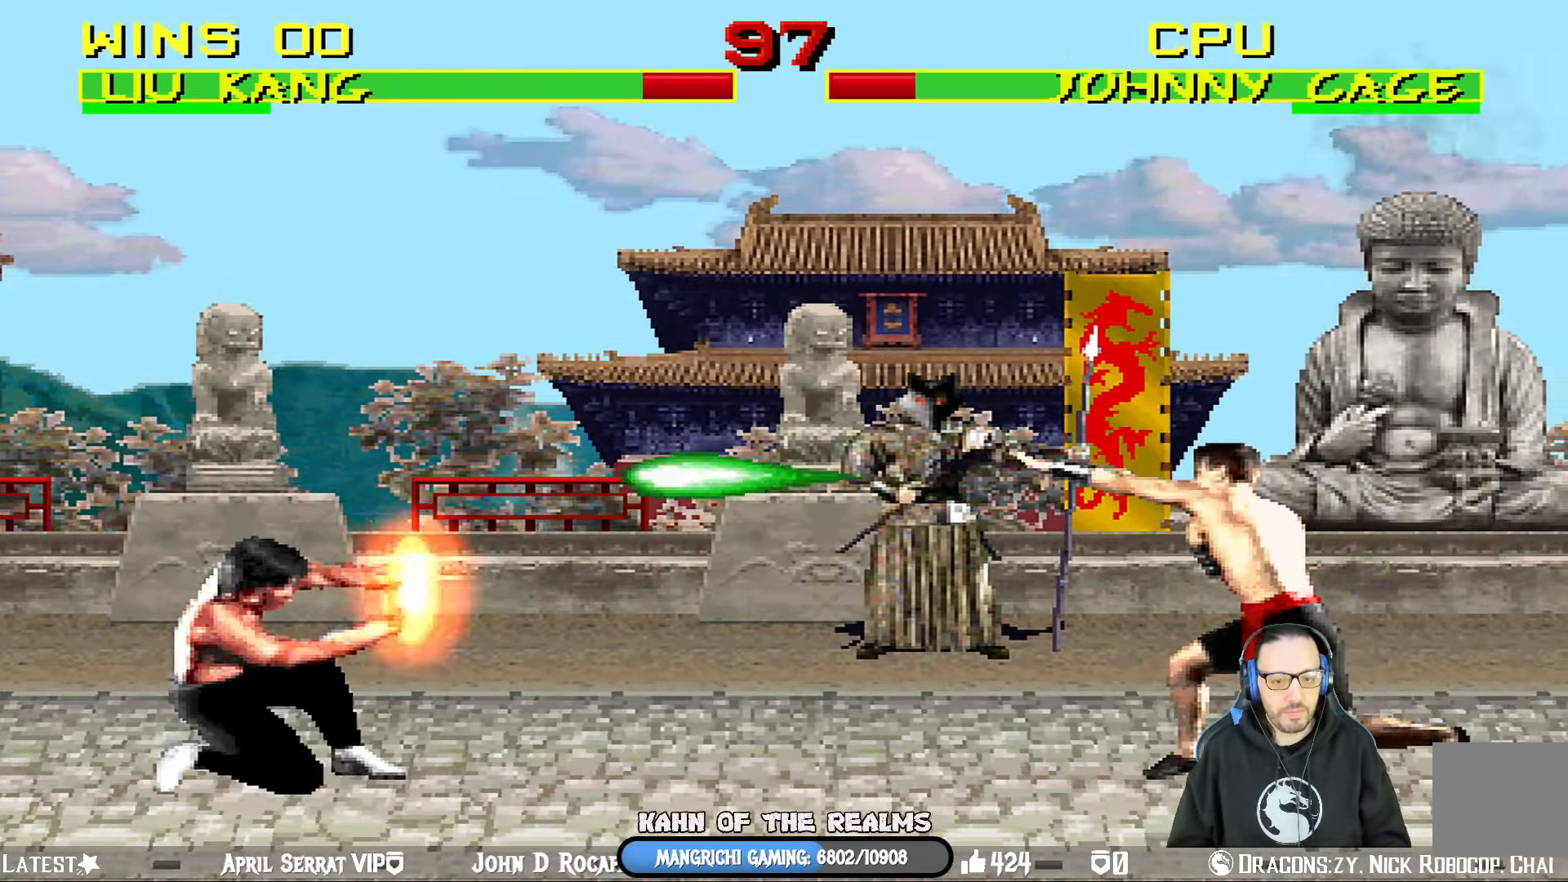
{"buttons": ["CROSS", "DPAD_RIGHT"], "left_stick": "center", "right_stick": "center", "events": [[16, "CROSS", "down"], [33, "DPAD_RIGHT", "up"], [50, "DPAD_RIGHT", "down"], [166, "CROSS", "up"], [166, "DPAD_RIGHT", "up"], [250, "DPAD_RIGHT", "down"], [333, "DPAD_RIGHT", "up"], [383, "DPAD_RIGHT", "down"], [467, "CROSS", "down"]]}
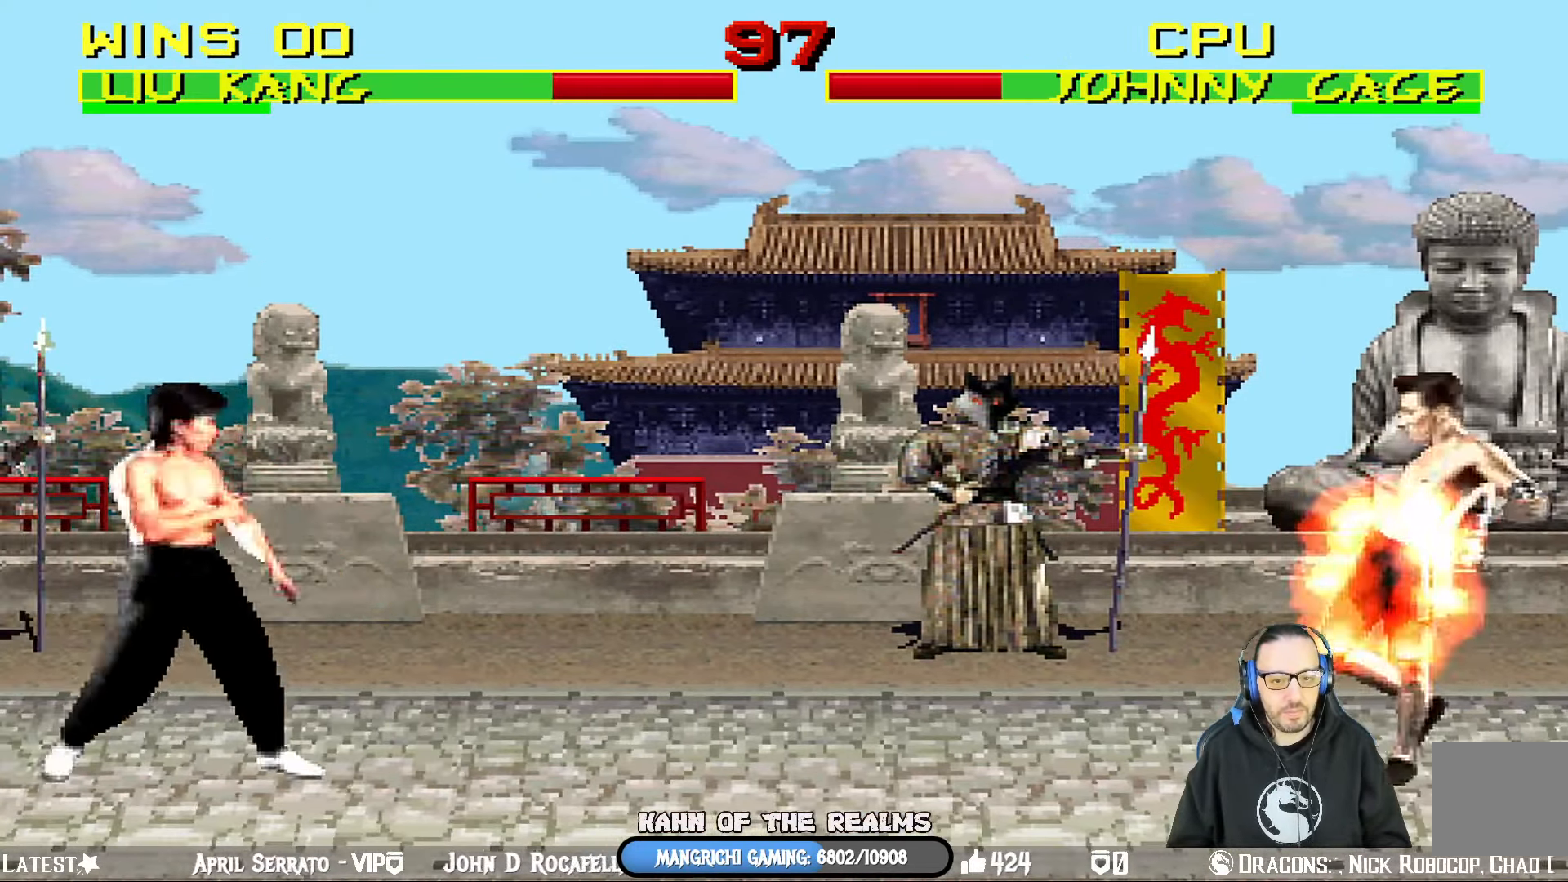
{"buttons": ["CROSS", "DPAD_RIGHT"], "left_stick": "center", "right_stick": "center", "events": [[67, "CROSS", "up"], [134, "CROSS", "down"], [150, "DPAD_RIGHT", "up"], [217, "DPAD_RIGHT", "down"], [250, "CROSS", "up"], [334, "DPAD_RIGHT", "up"], [401, "DPAD_RIGHT", "down"], [451, "CROSS", "down"]]}
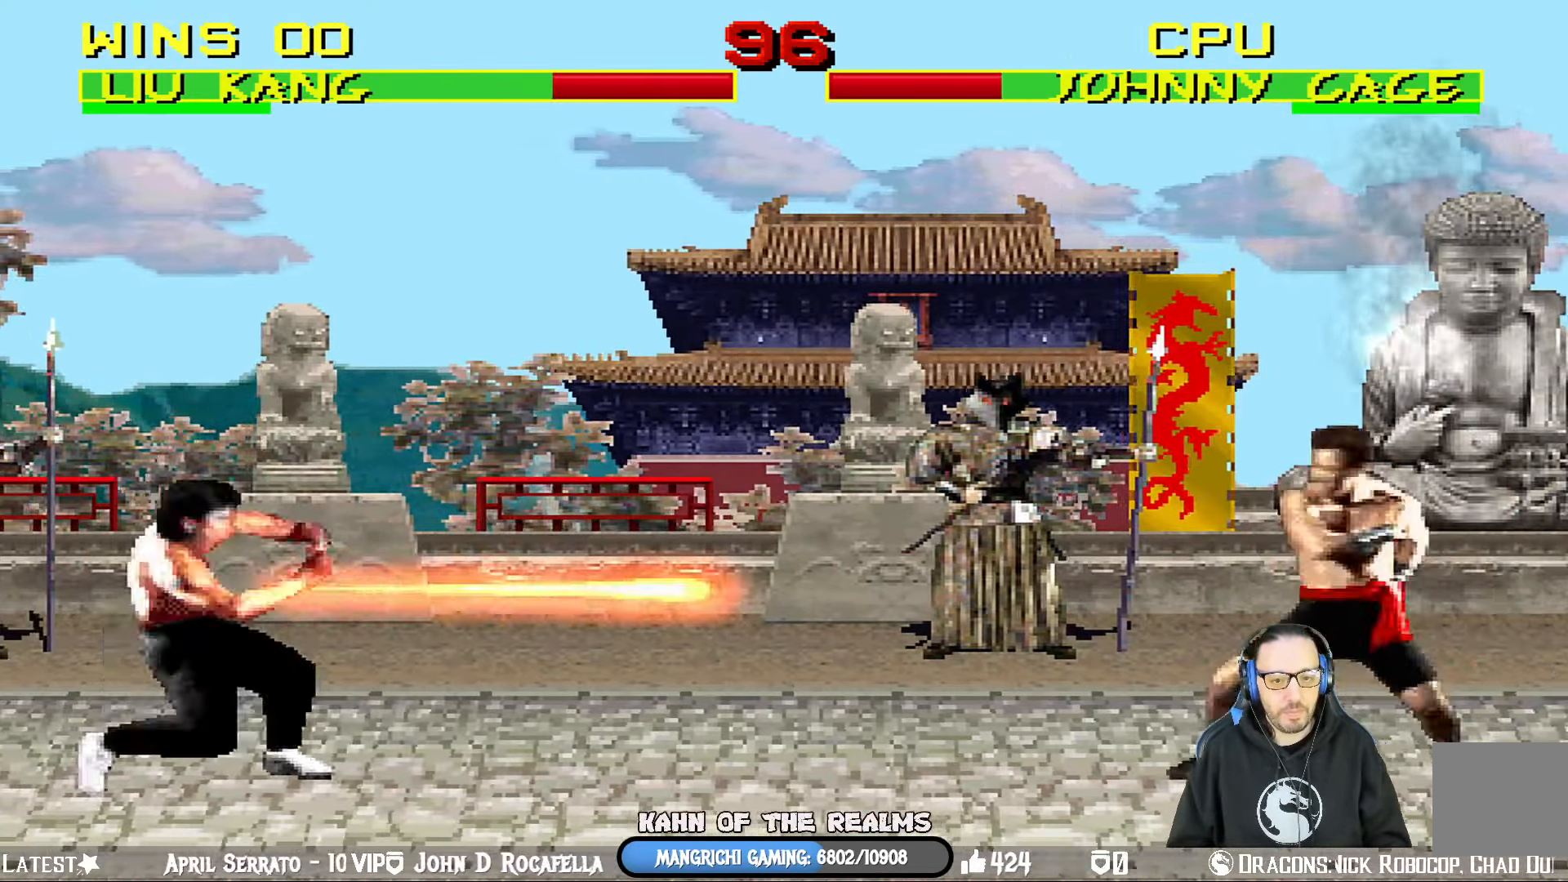
{"buttons": ["CROSS", "DPAD_RIGHT"], "left_stick": "center", "right_stick": "center", "events": [[33, "DPAD_RIGHT", "up"], [100, "CROSS", "up"], [100, "DPAD_RIGHT", "down"], [233, "DPAD_RIGHT", "up"], [267, "CROSS", "down"], [267, "DPAD_RIGHT", "down"], [400, "CROSS", "up"], [434, "CROSS", "down"]]}